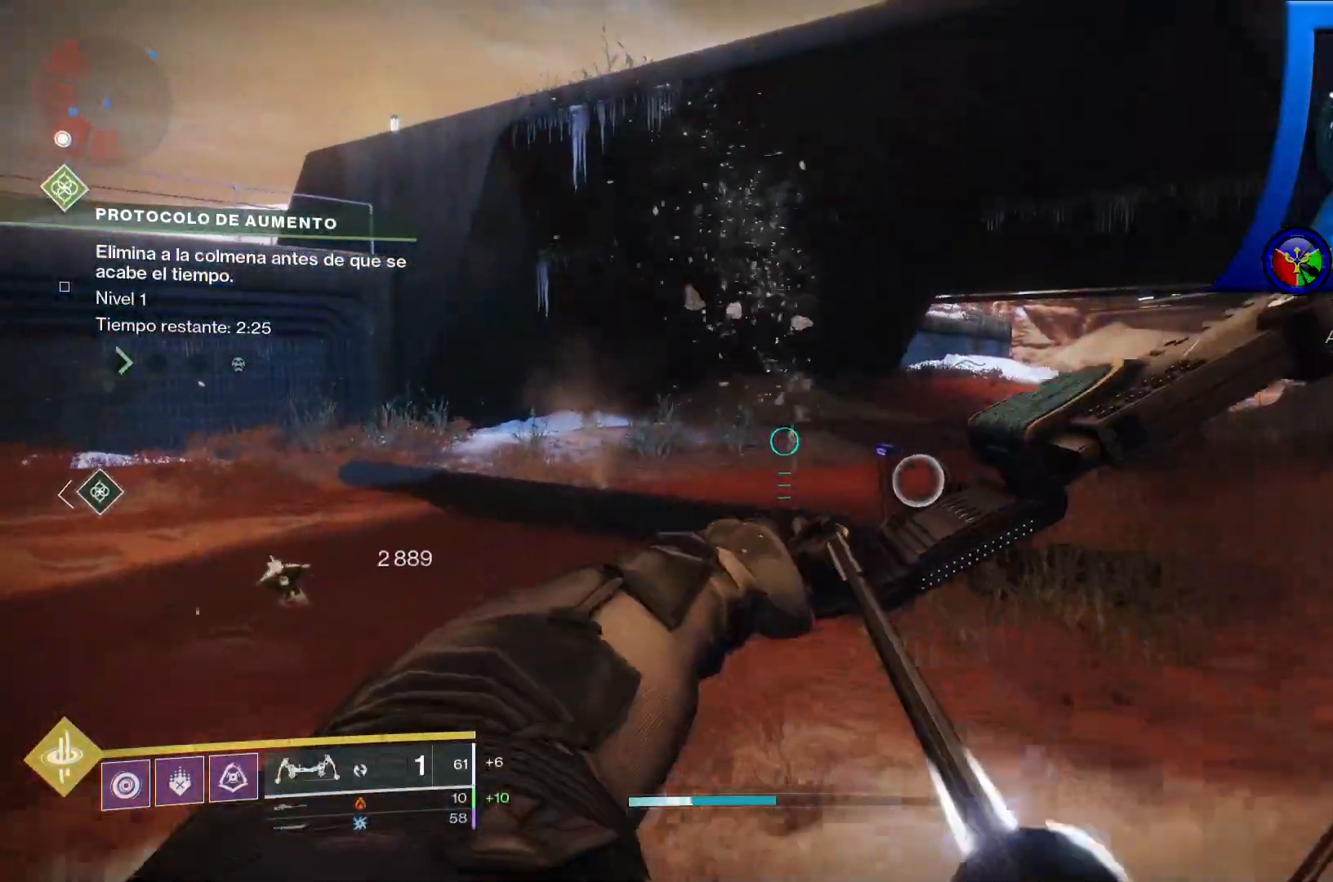
Gameplay with a controller (Xbox layout); each line is a JSON object with the inputs held at the frame after it (dt_ms = milliseconds from this image to that frame). "events" lists button and stick changes between this image and that frame as [ms after this image, input, new state], when the widget could be followed in between. Not read: HOME.
{"dt_ms": 500, "buttons": [], "left_stick": "up-left", "right_stick": "right", "events": [[367, "right_stick", "right"]]}
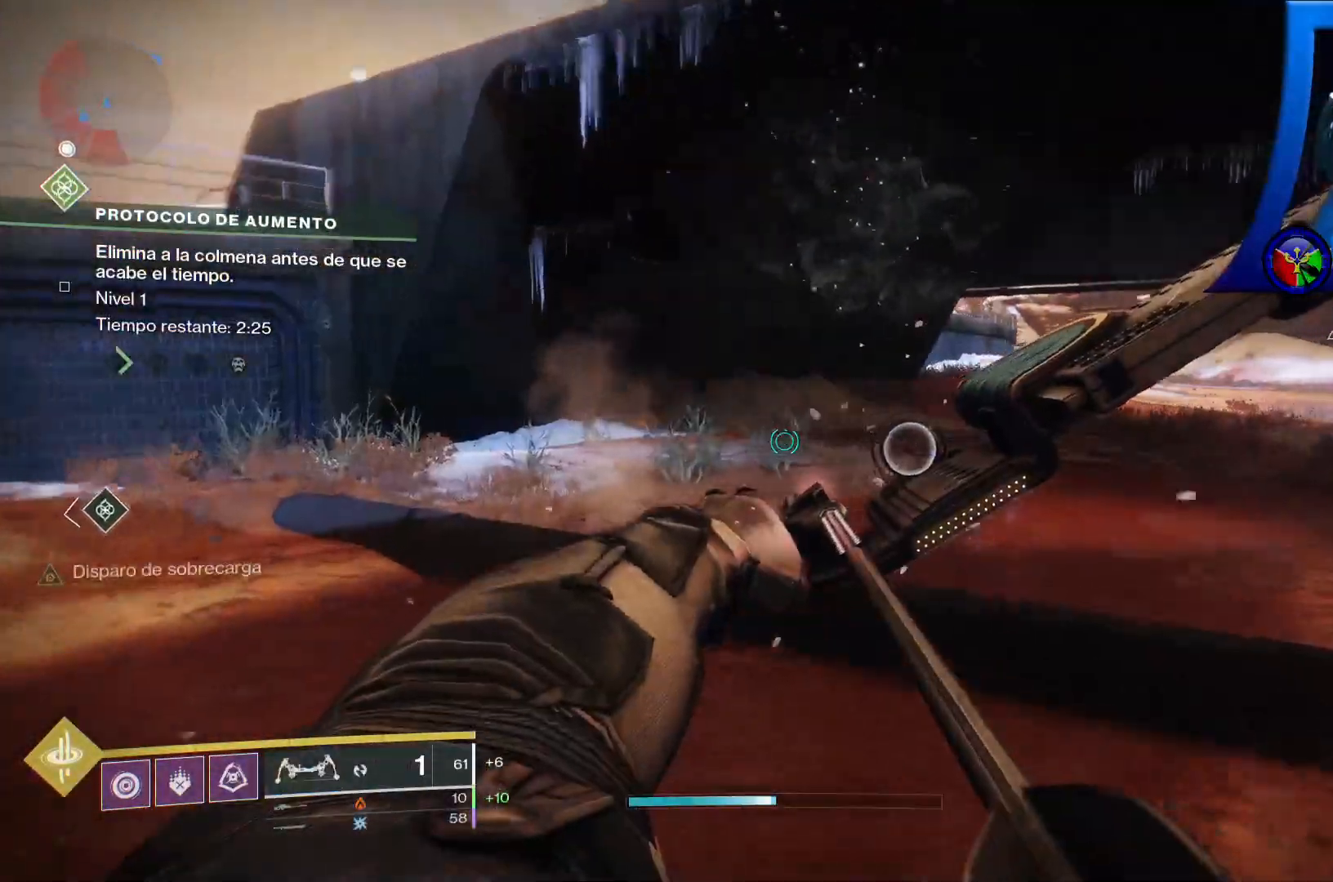
{"dt_ms": 500, "buttons": [], "left_stick": "up-left", "right_stick": "center", "events": [[250, "right_stick", "up-right"], [350, "right_stick", "center"]]}
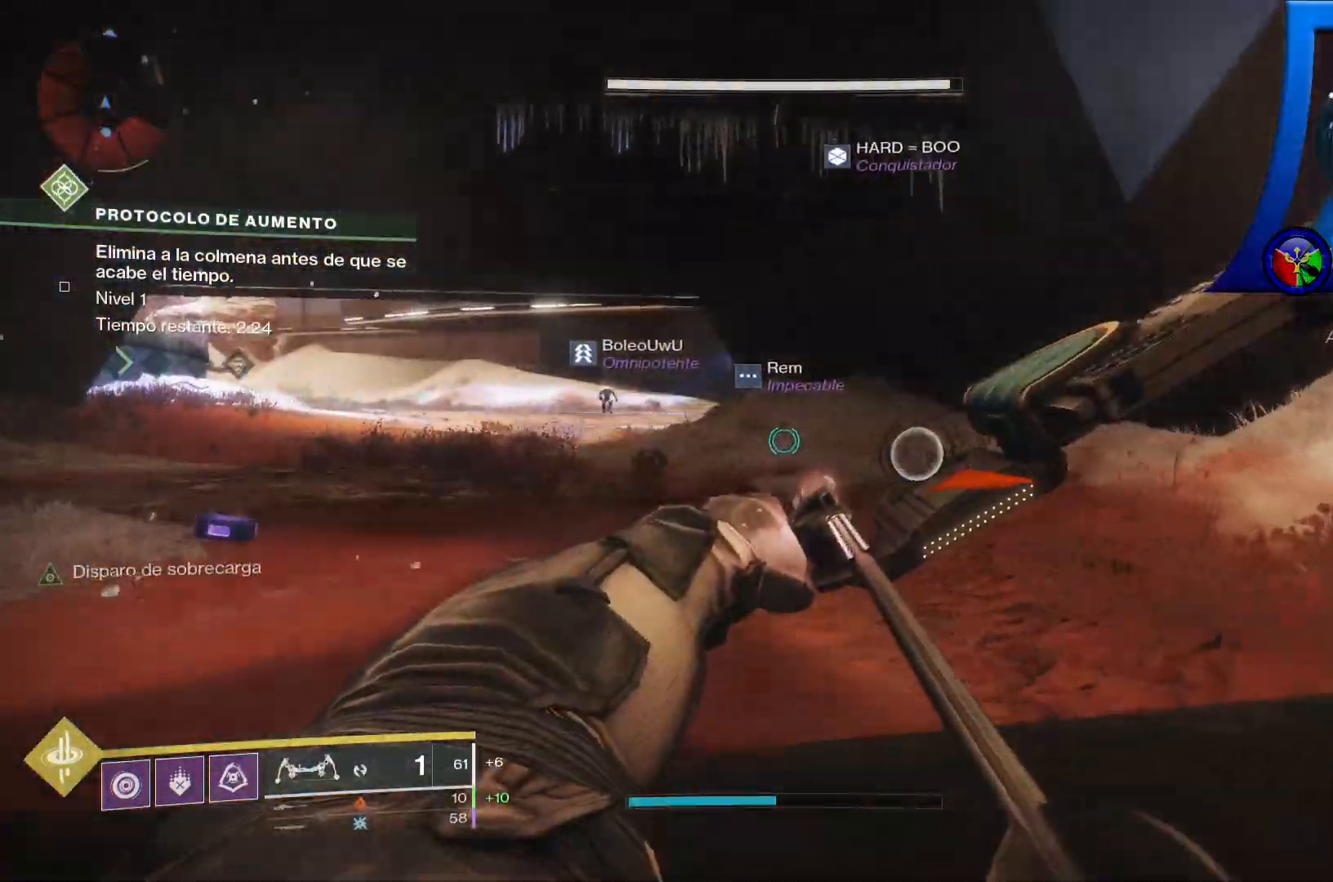
{"dt_ms": 500, "buttons": [], "left_stick": "up-left", "right_stick": "up-left", "events": [[17, "right_stick", "left"], [117, "right_stick", "up-left"], [350, "right_stick", "center"], [467, "right_stick", "up-left"]]}
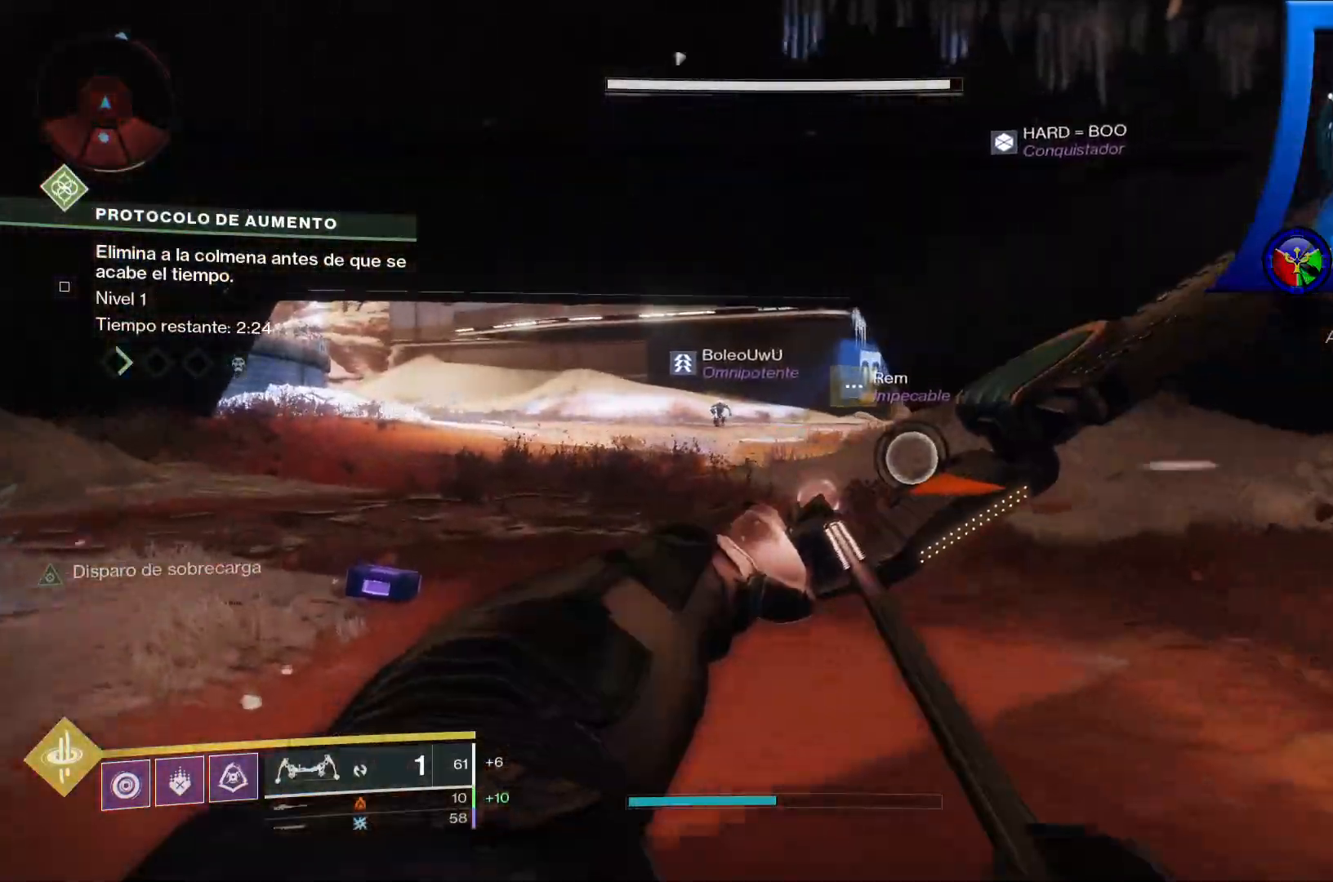
{"dt_ms": 500, "buttons": ["L2"], "left_stick": "center", "right_stick": "center", "events": [[183, "left_stick", "center"], [250, "right_stick", "center"], [383, "L2", "down"]]}
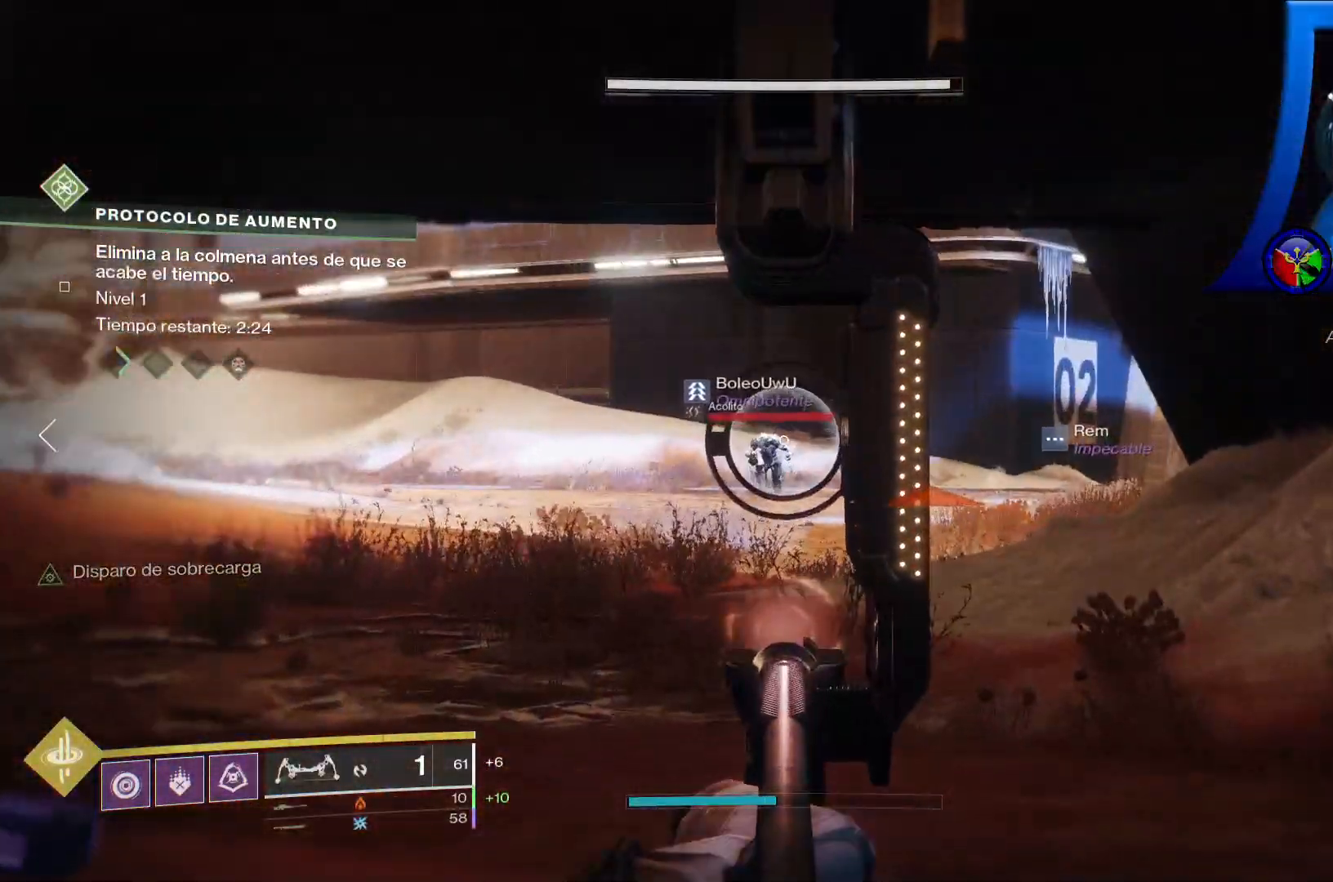
{"dt_ms": 500, "buttons": ["L2"], "left_stick": "center", "right_stick": "center", "events": [[333, "L2", "up"], [433, "L2", "down"]]}
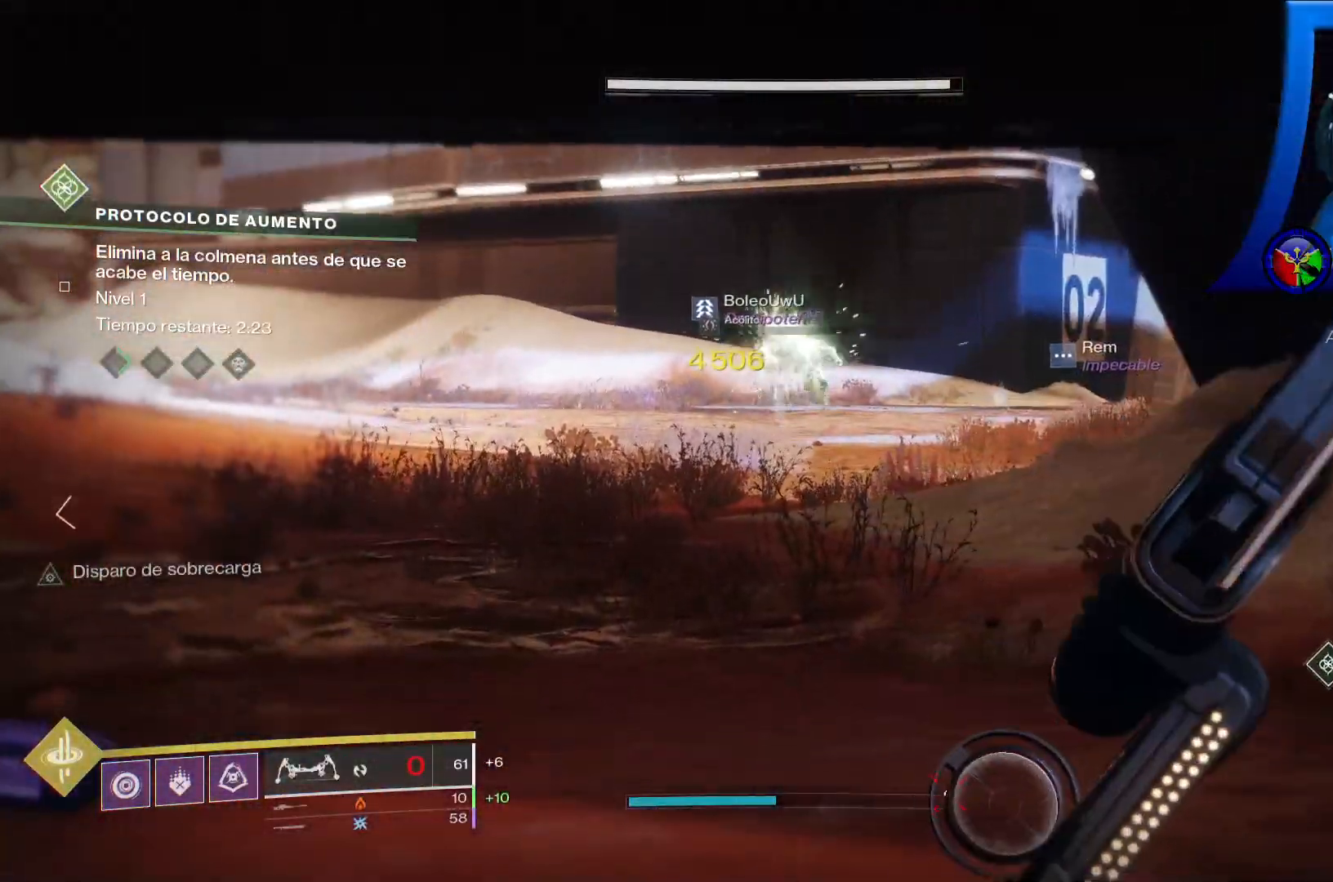
{"dt_ms": 500, "buttons": [], "left_stick": "up", "right_stick": "left", "events": [[133, "L2", "up"], [150, "left_stick", "down"], [233, "right_stick", "left"], [333, "left_stick", "up"]]}
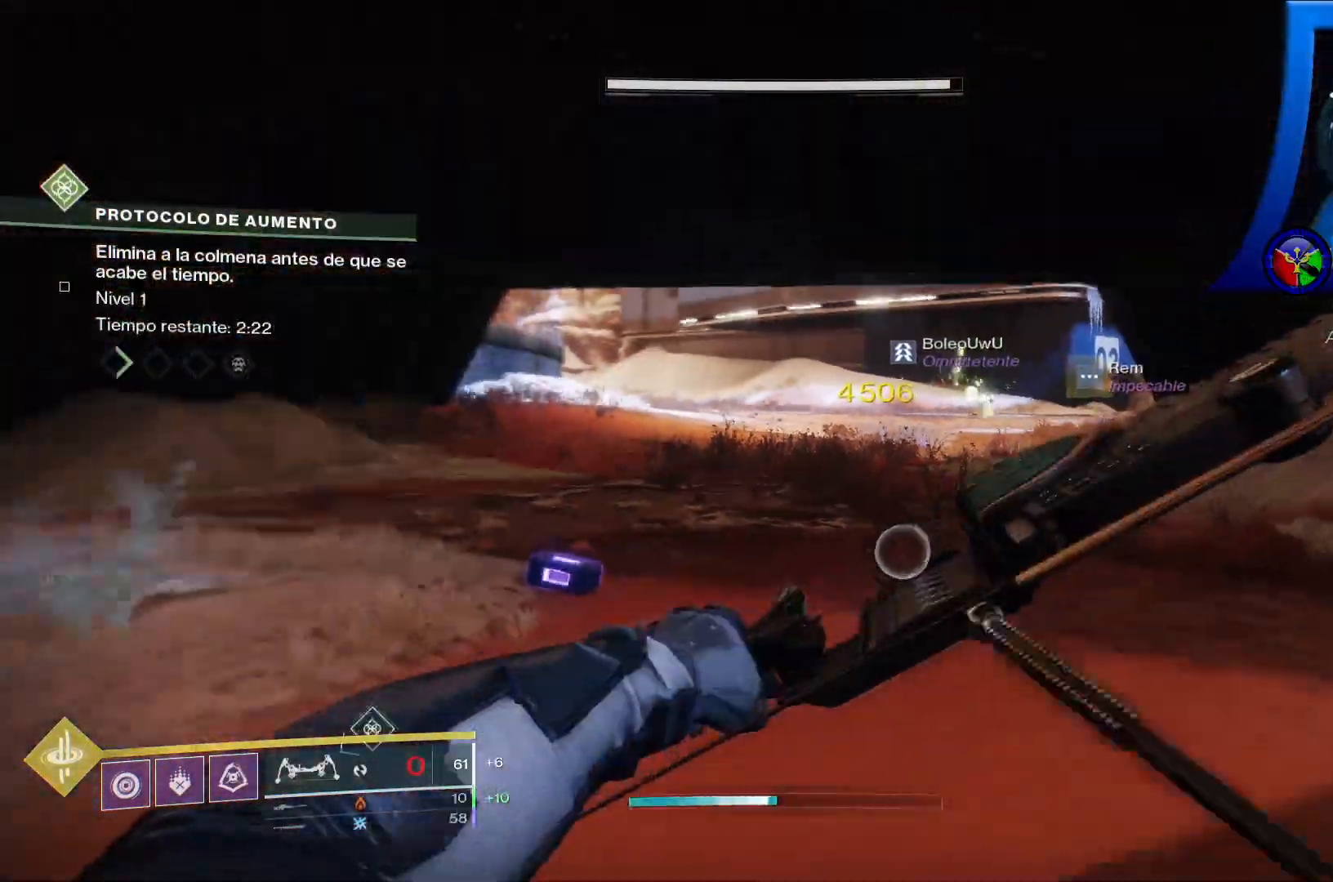
{"dt_ms": 500, "buttons": [], "left_stick": "right", "right_stick": "left"}
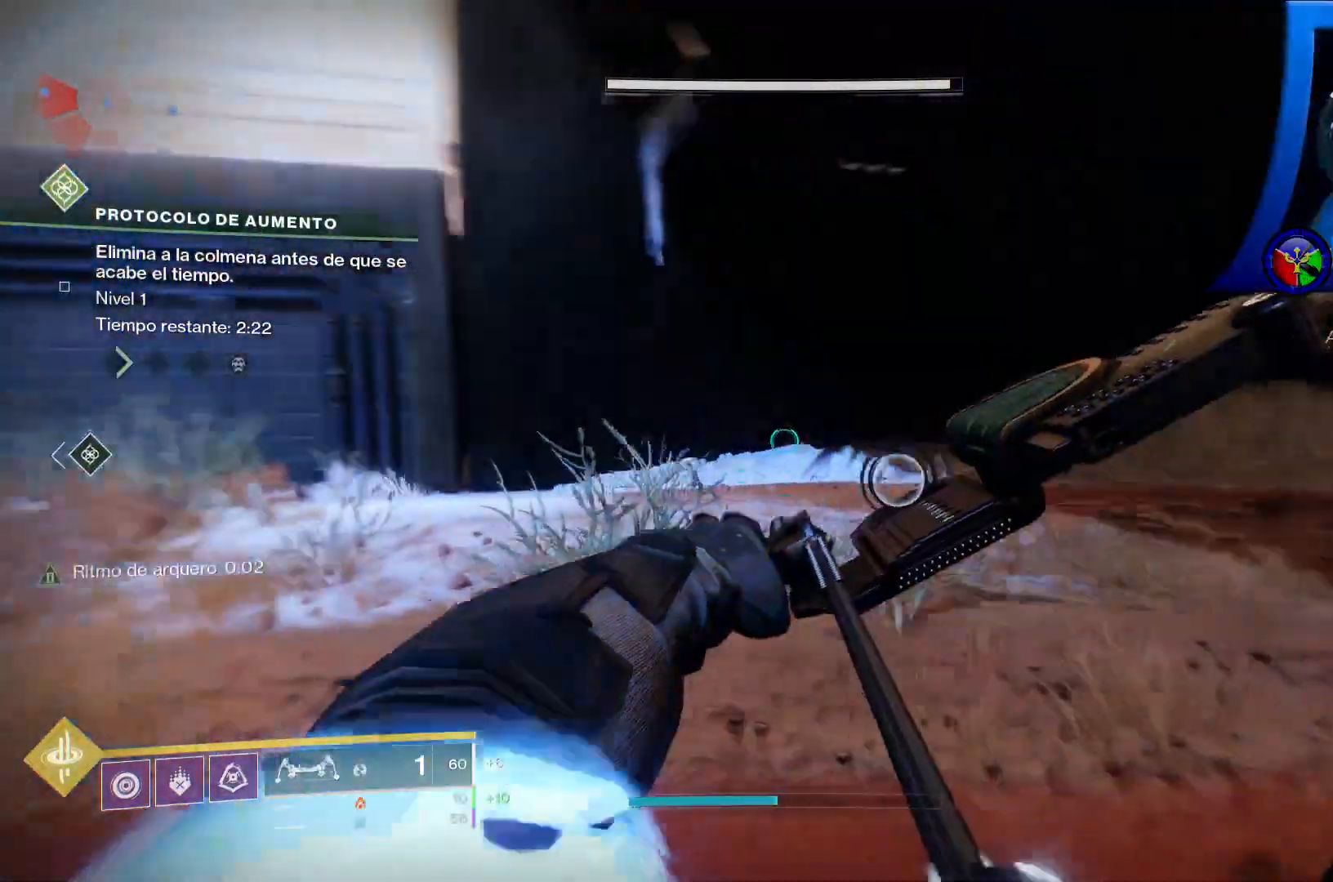
{"dt_ms": 500, "buttons": [], "left_stick": "down-right", "right_stick": "center", "events": [[267, "left_stick", "down-right"], [500, "right_stick", "center"]]}
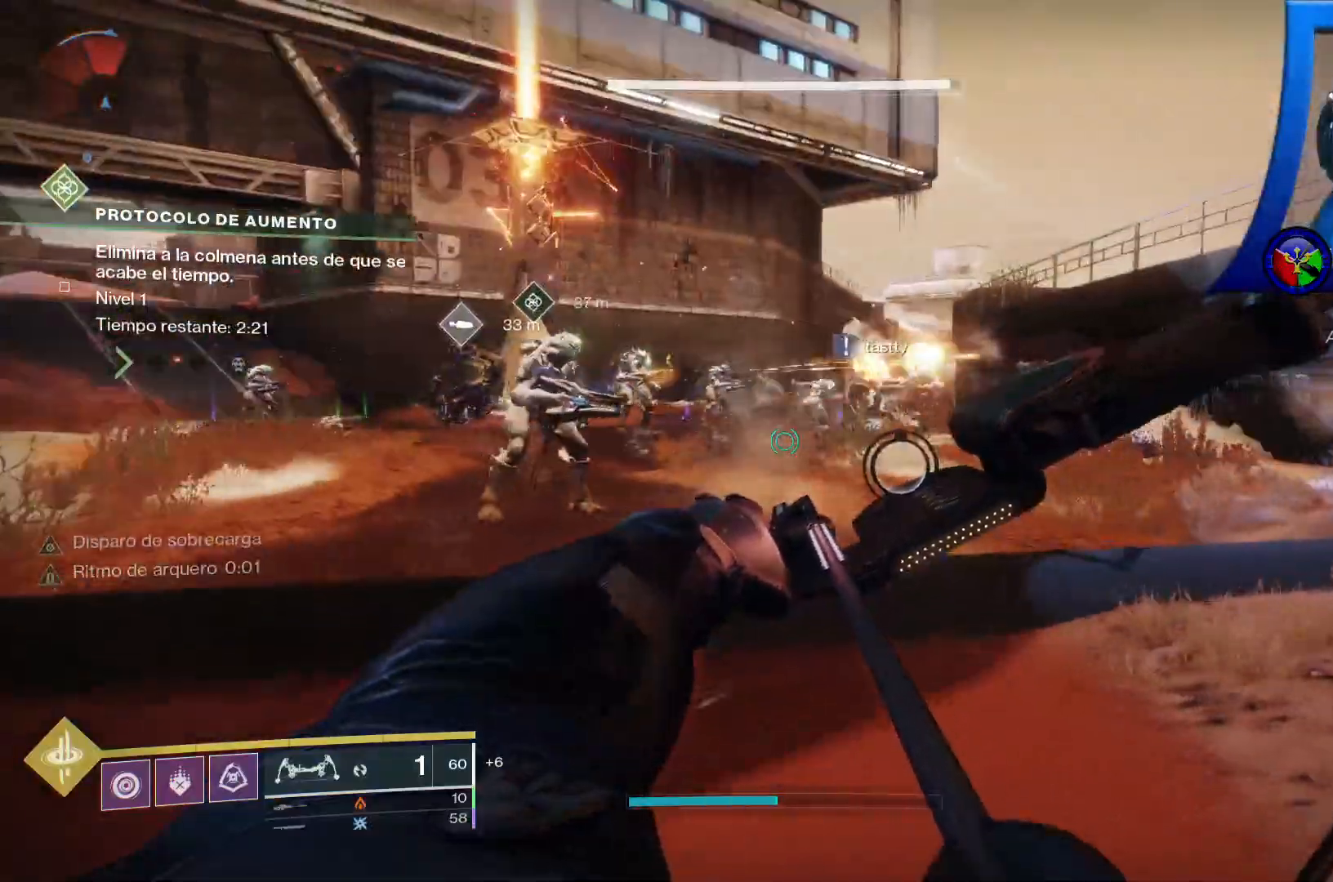
{"dt_ms": 500, "buttons": [], "left_stick": "up-left", "right_stick": "up-left", "events": [[167, "left_stick", "up-right"], [233, "right_stick", "up-left"], [267, "left_stick", "up-left"]]}
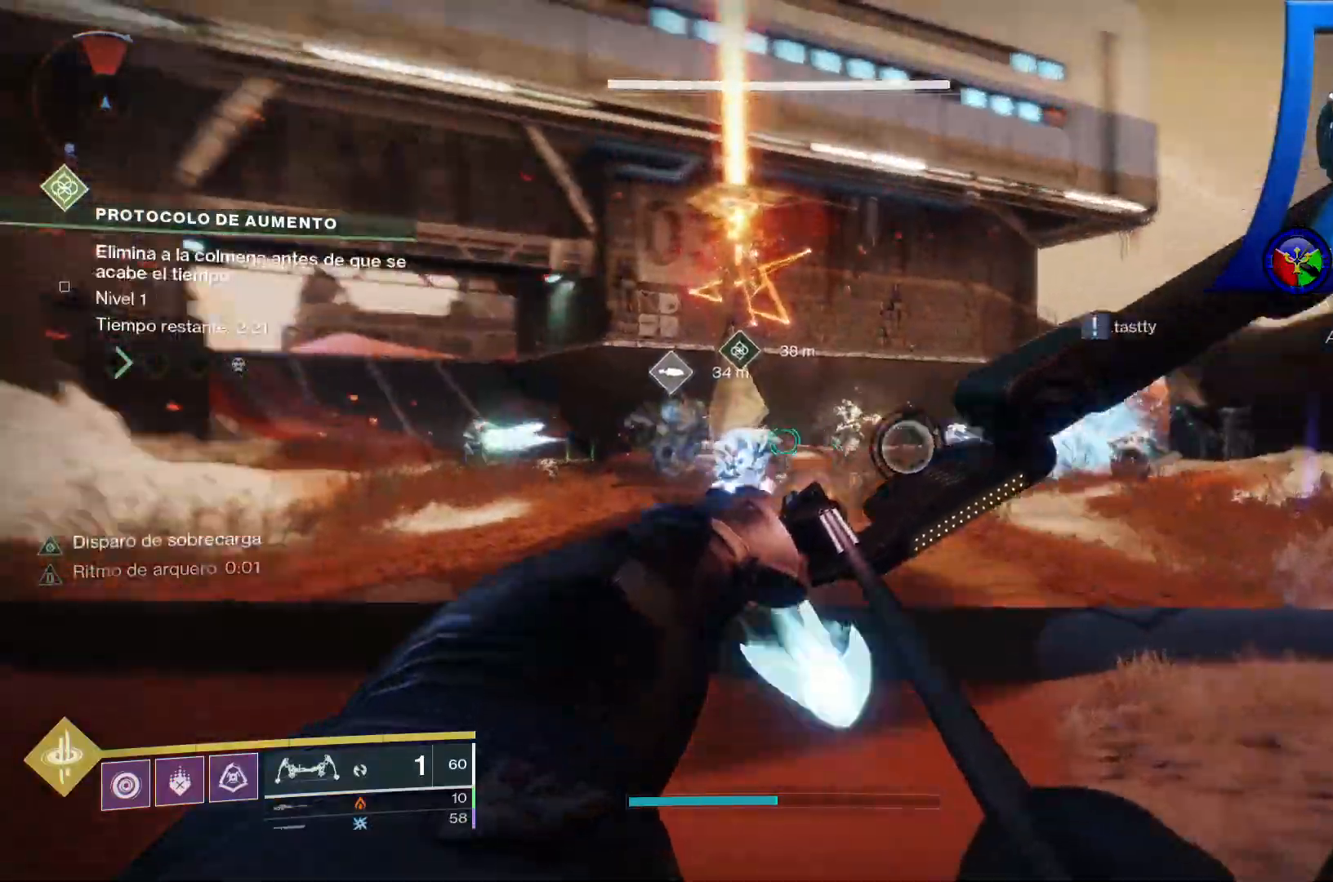
{"dt_ms": 500, "buttons": [], "left_stick": "down", "right_stick": "right"}
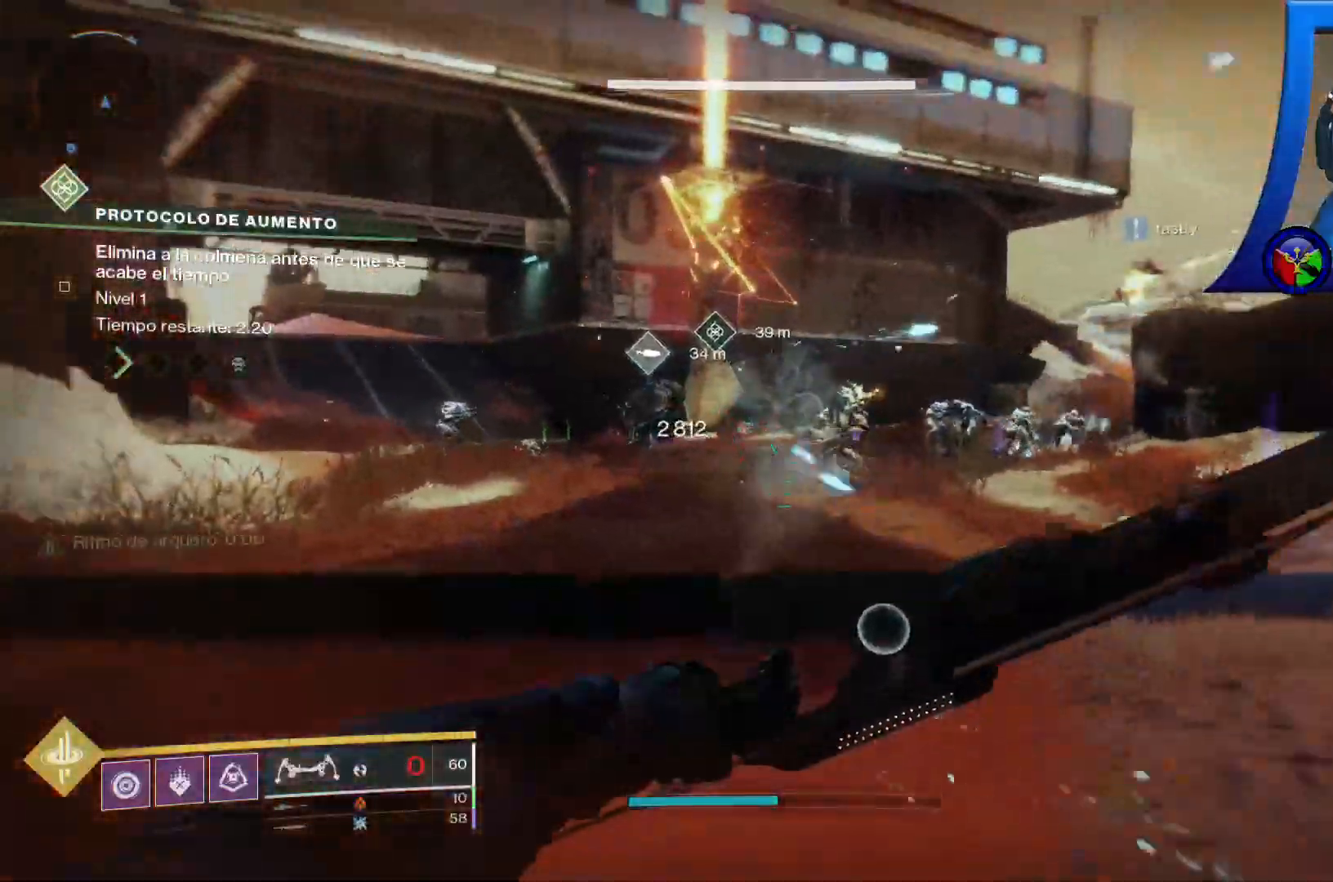
{"dt_ms": 500, "buttons": ["R2"], "left_stick": "up", "right_stick": "center"}
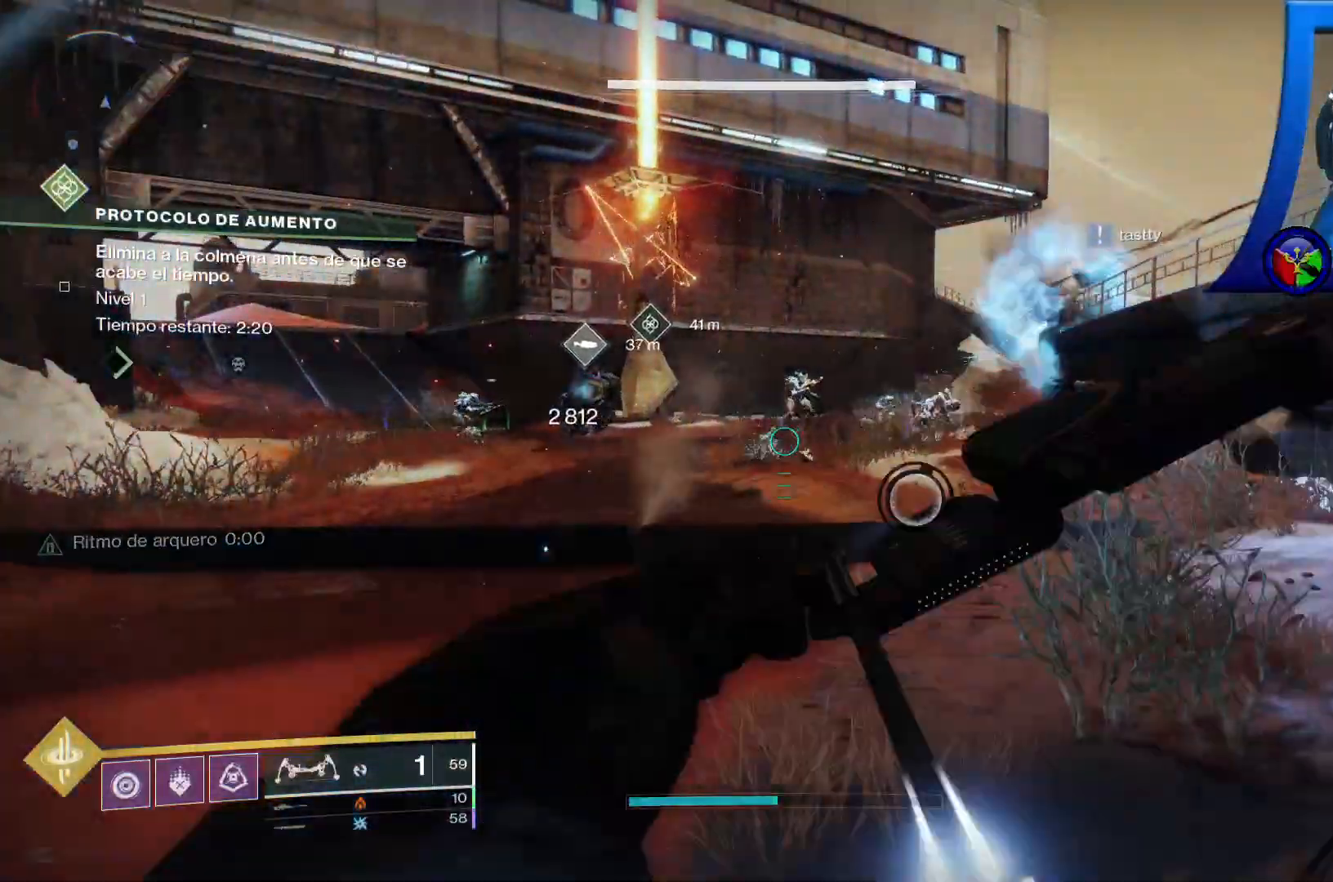
{"dt_ms": 500, "buttons": ["R2"], "left_stick": "up-right", "right_stick": "down", "events": [[17, "right_stick", "up"], [267, "right_stick", "center"], [300, "left_stick", "up-right"], [367, "right_stick", "down"]]}
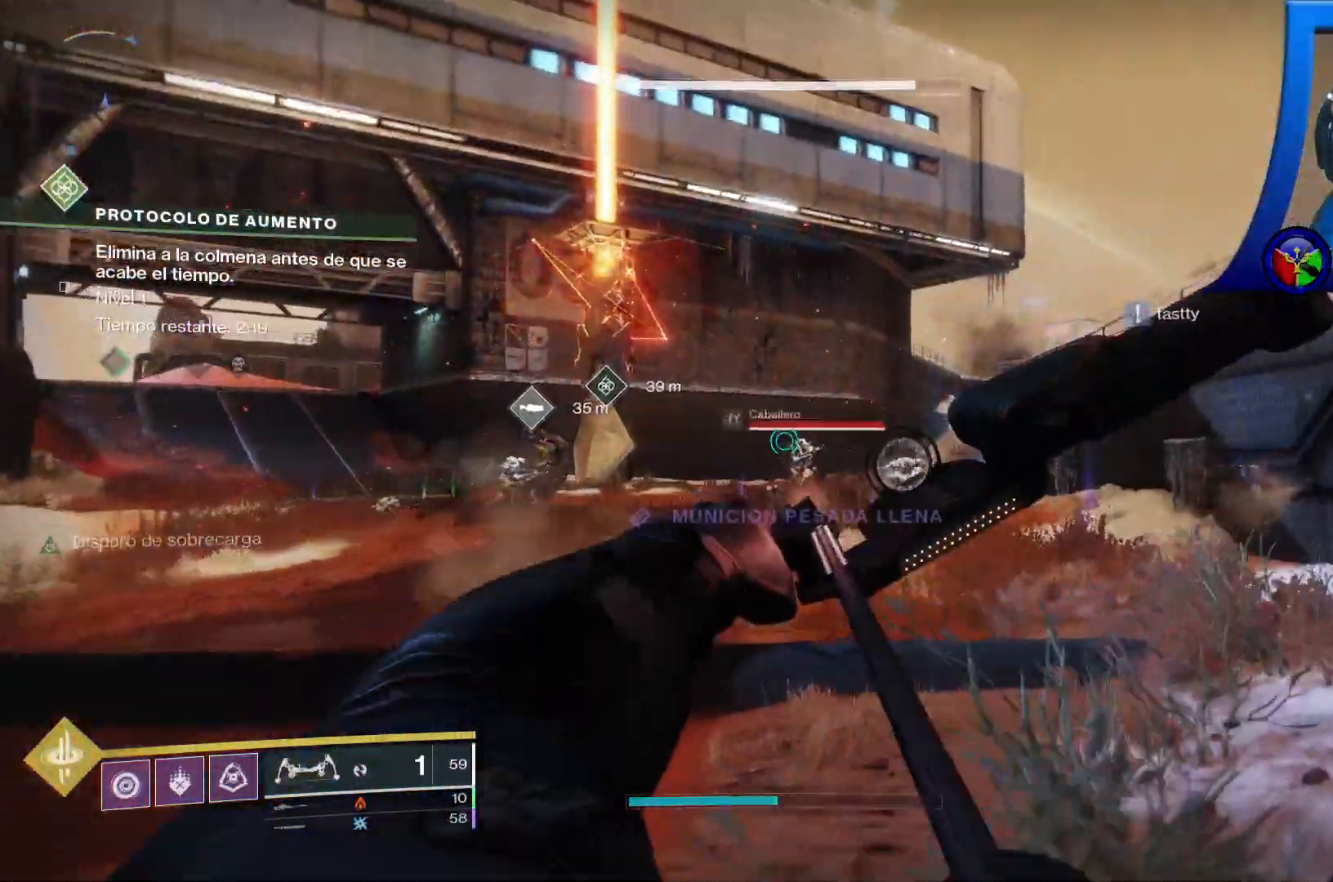
{"dt_ms": 500, "buttons": [], "left_stick": "up-right", "right_stick": "center", "events": [[50, "right_stick", "center"], [233, "right_stick", "right"], [333, "R2", "up"], [367, "right_stick", "center"]]}
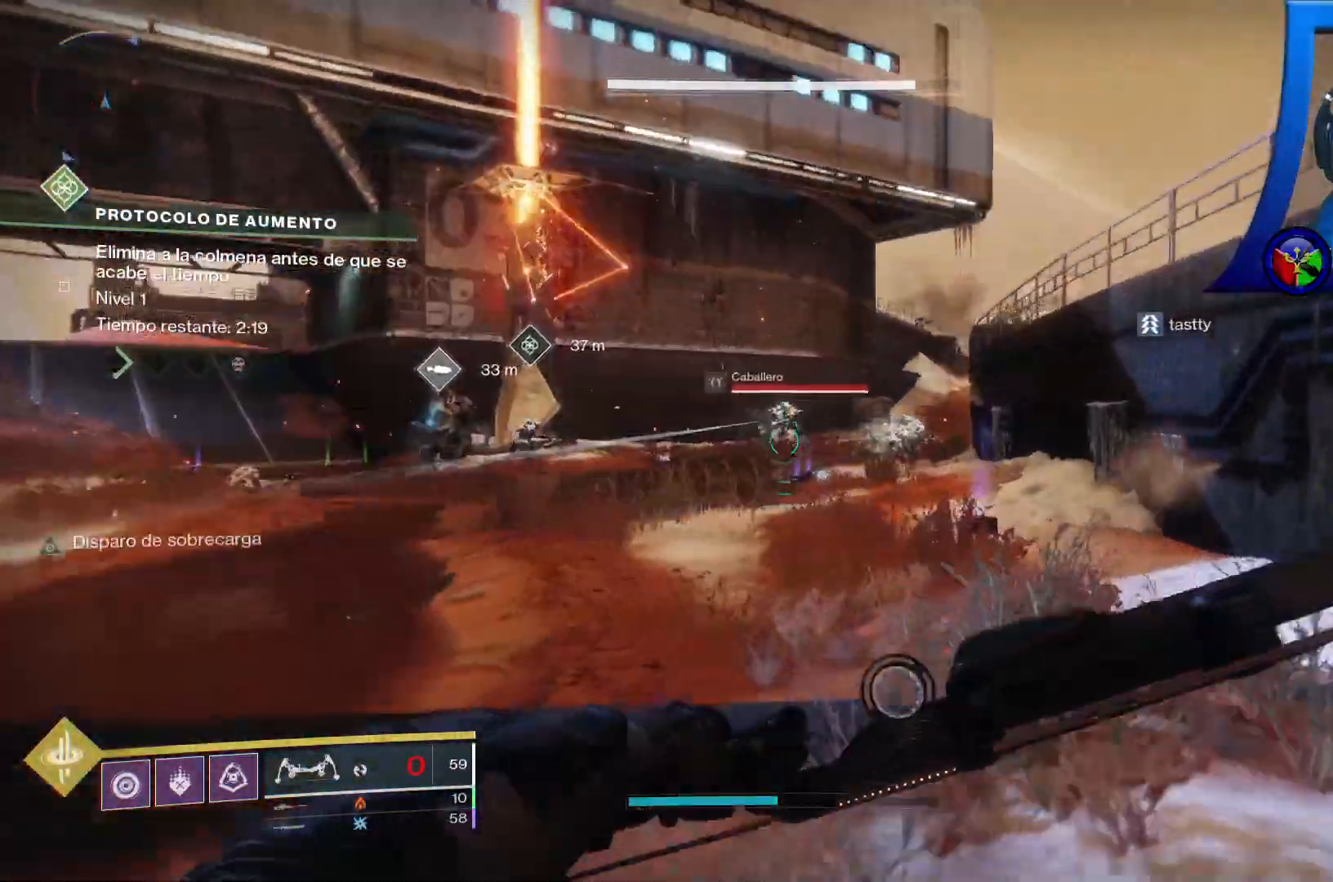
{"dt_ms": 500, "buttons": ["R2"], "left_stick": "up", "right_stick": "right", "events": [[17, "left_stick", "up"], [167, "R2", "down"], [233, "right_stick", "right"]]}
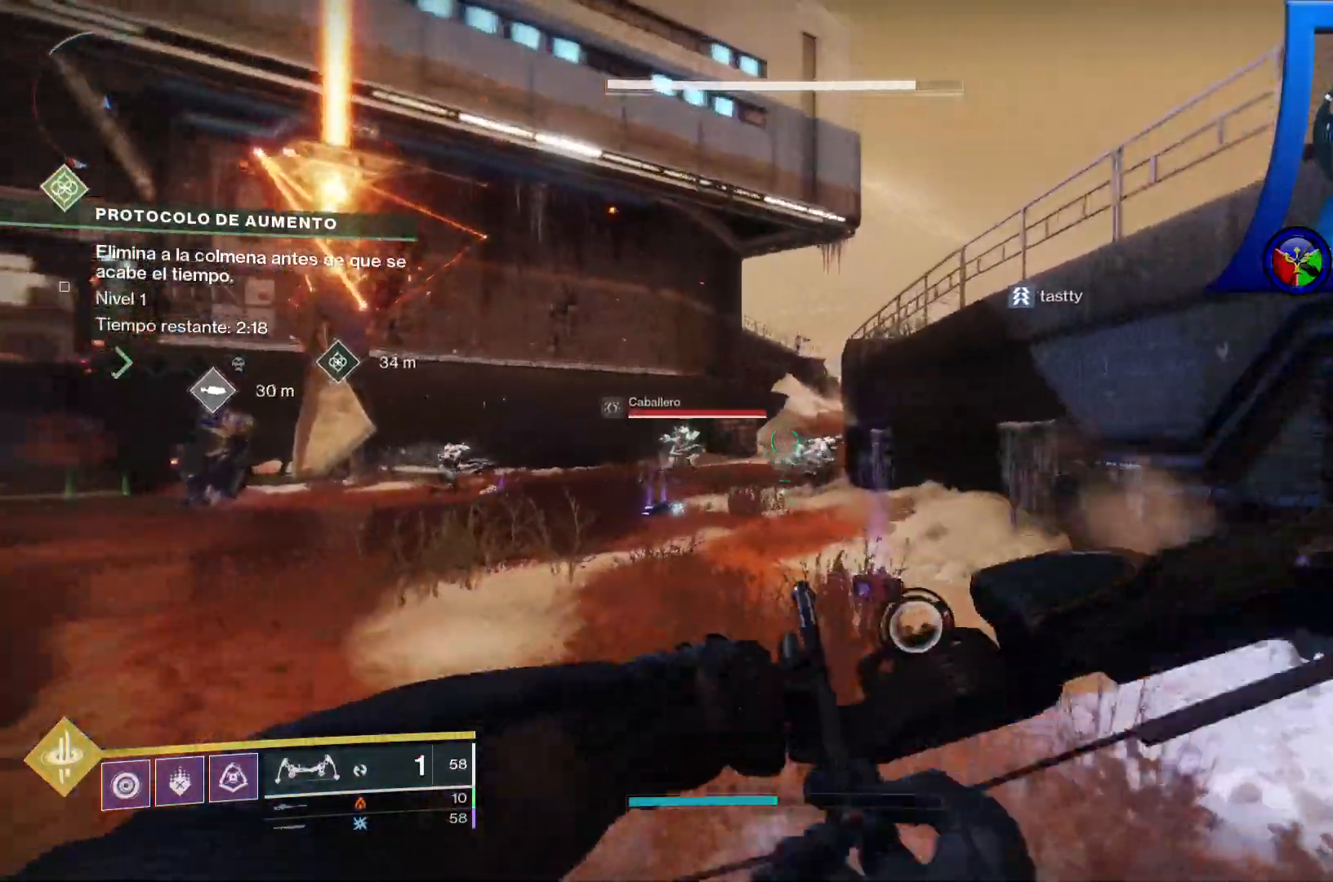
{"dt_ms": 500, "buttons": ["R2"], "left_stick": "up", "right_stick": "down-right", "events": [[167, "right_stick", "down-right"]]}
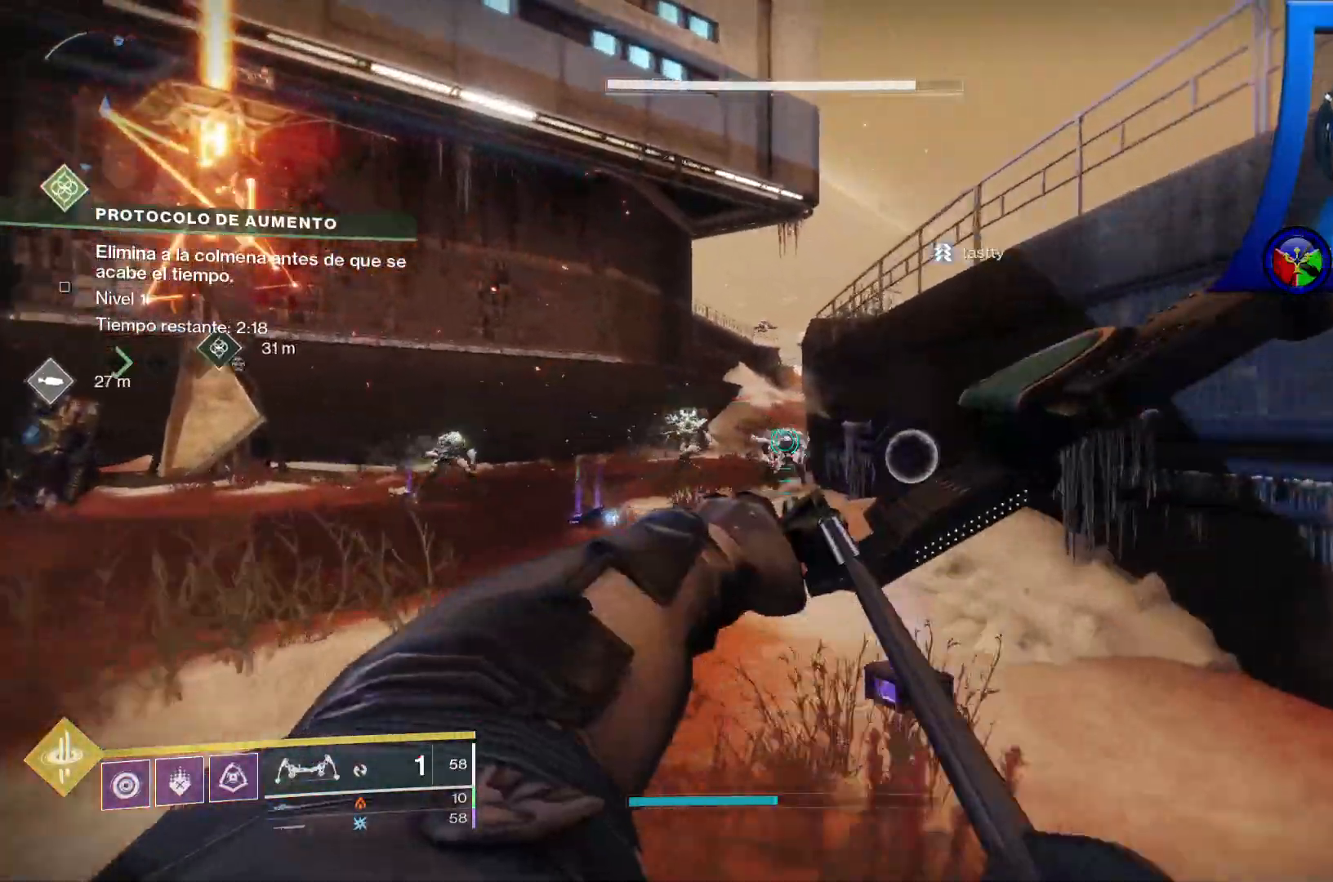
{"dt_ms": 500, "buttons": [], "left_stick": "up-left", "right_stick": "up-left", "events": [[167, "right_stick", "center"], [233, "R2", "up"], [317, "left_stick", "up-left"], [483, "right_stick", "up-left"]]}
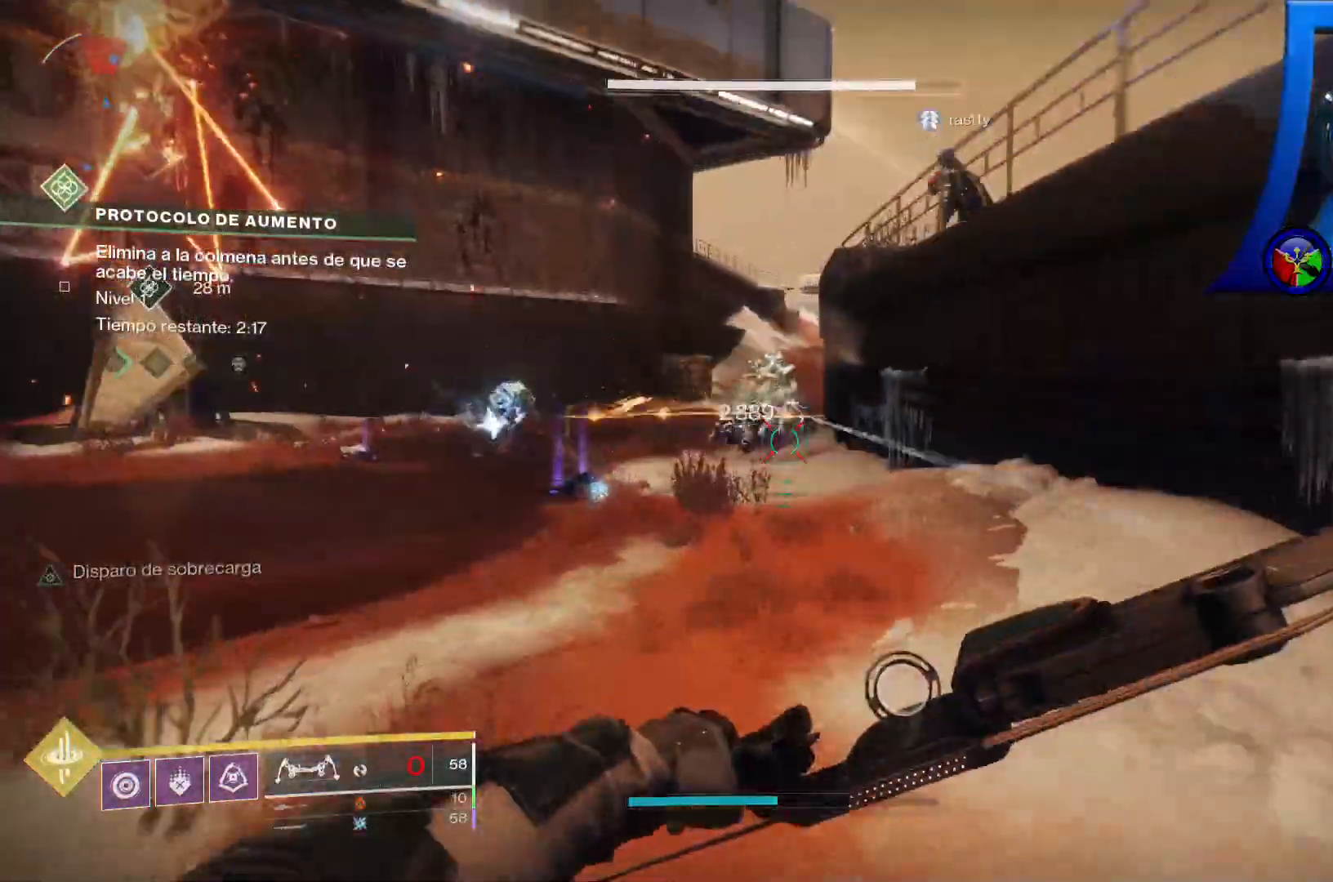
{"dt_ms": 1000, "buttons": [], "left_stick": "down", "right_stick": "center"}
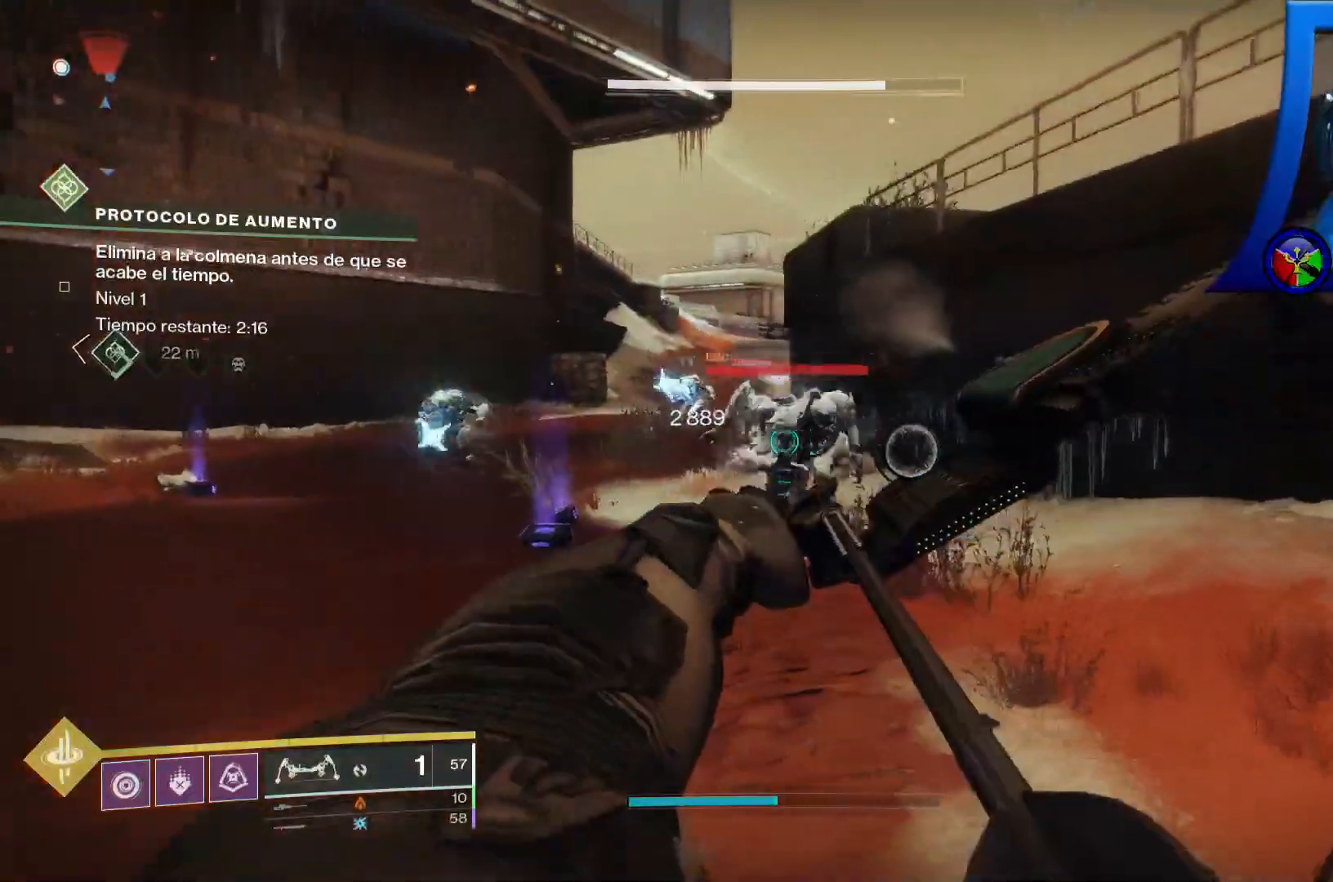
{"dt_ms": 500, "buttons": [], "left_stick": "down", "right_stick": "up-left", "events": [[483, "right_stick", "up-left"]]}
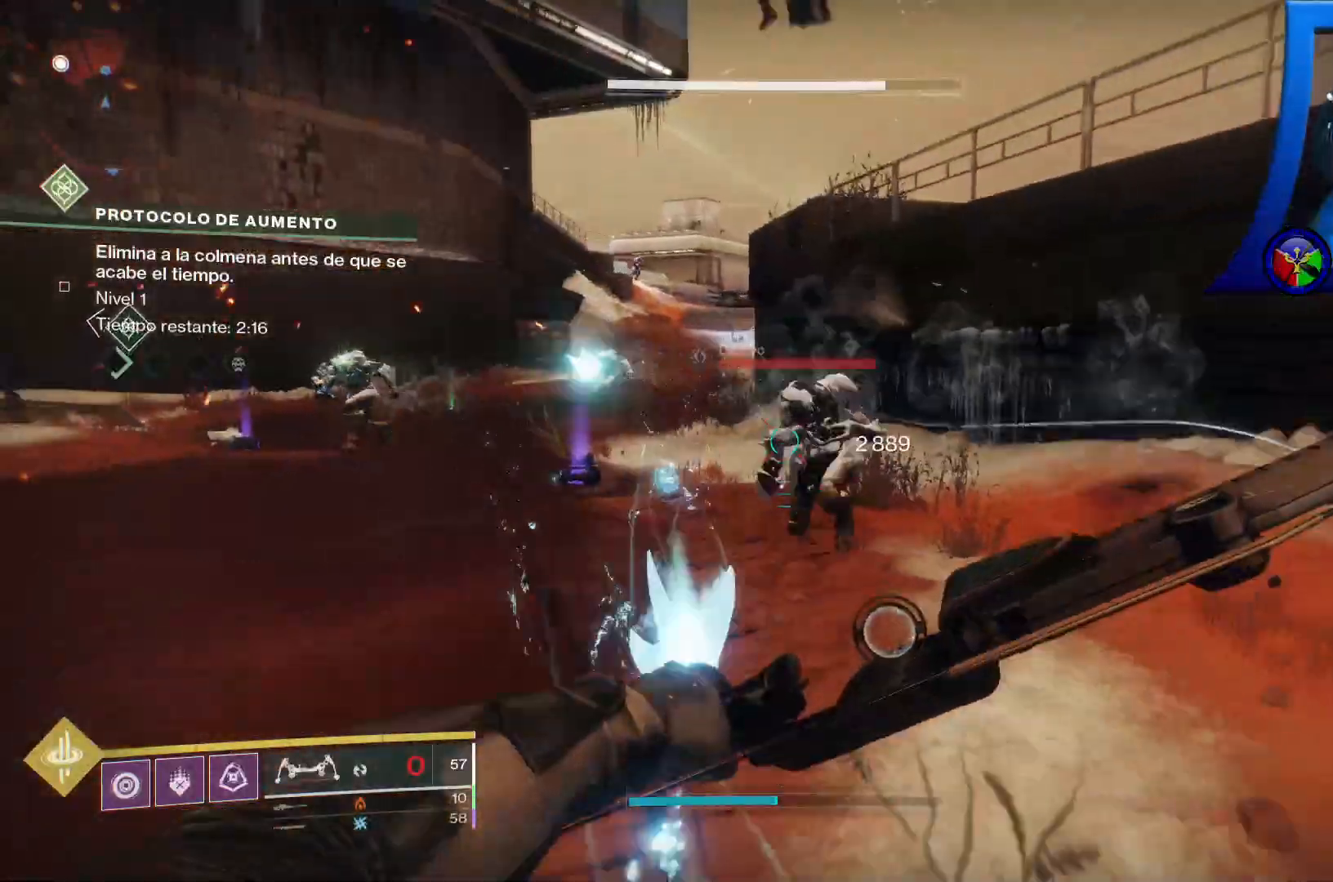
{"dt_ms": 500, "buttons": ["R2"], "left_stick": "down", "right_stick": "center"}